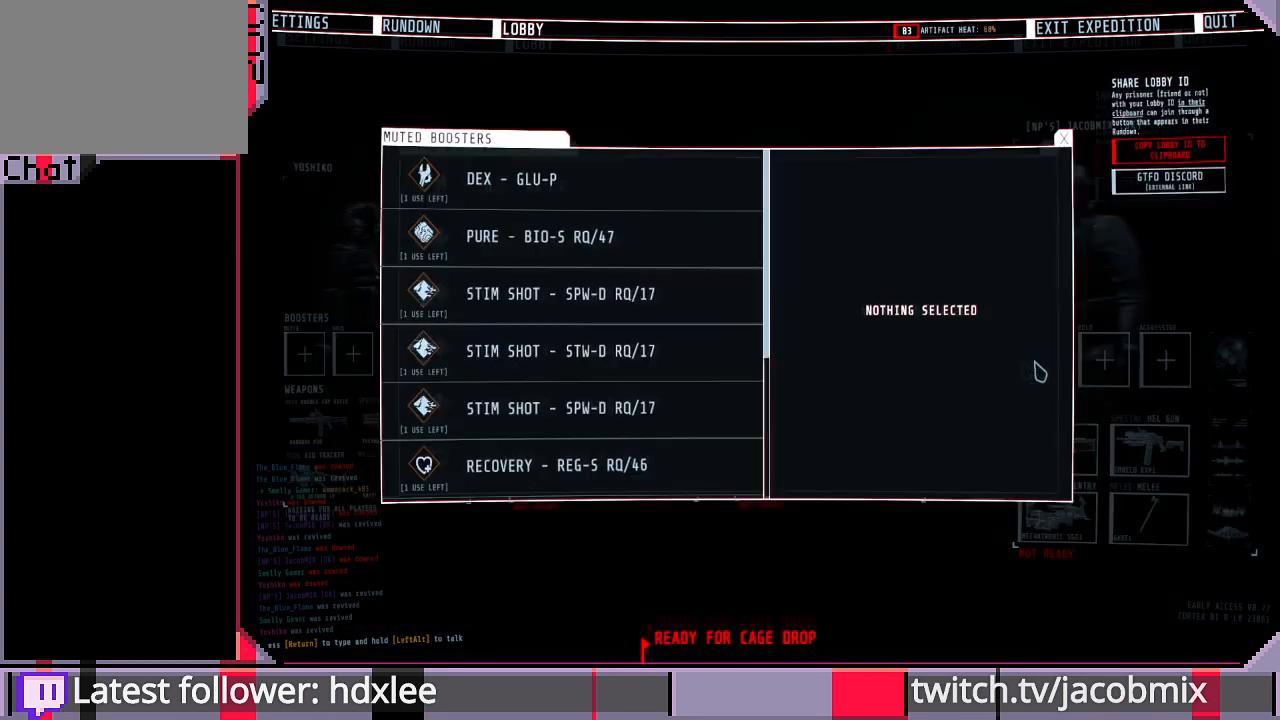
Gameplay with keyboard and mouse; each line is a JSON object with the keys and mouse buttons held at the frame after it. "events" lists presses ("down") and releases ("up") of "a", "c", "ctrl", "d", "e", "f", "q", "r", "s", "shift", "space", "t", "tab", "w", "x", "z", "mouse_left", "mouse_wheel", "mouse_right", "mouse_mb4" and "mouse_mb5" between this image and that frame as [ms after this image, input, new state], when the widget could be followed in between. "mouse_left", "mouse_wheel", "mouse_right", "mouse_mb4", "mouse_mb5" = the "left", "wheel", "right", "mb4", "mb5" buttons of the "mouse" list. No other keys are recorded. "wheel" means that the mouse wheel is clicked or scrolled. Mouse movement is not recorded.
{"keys": [], "mouse": [], "events": []}
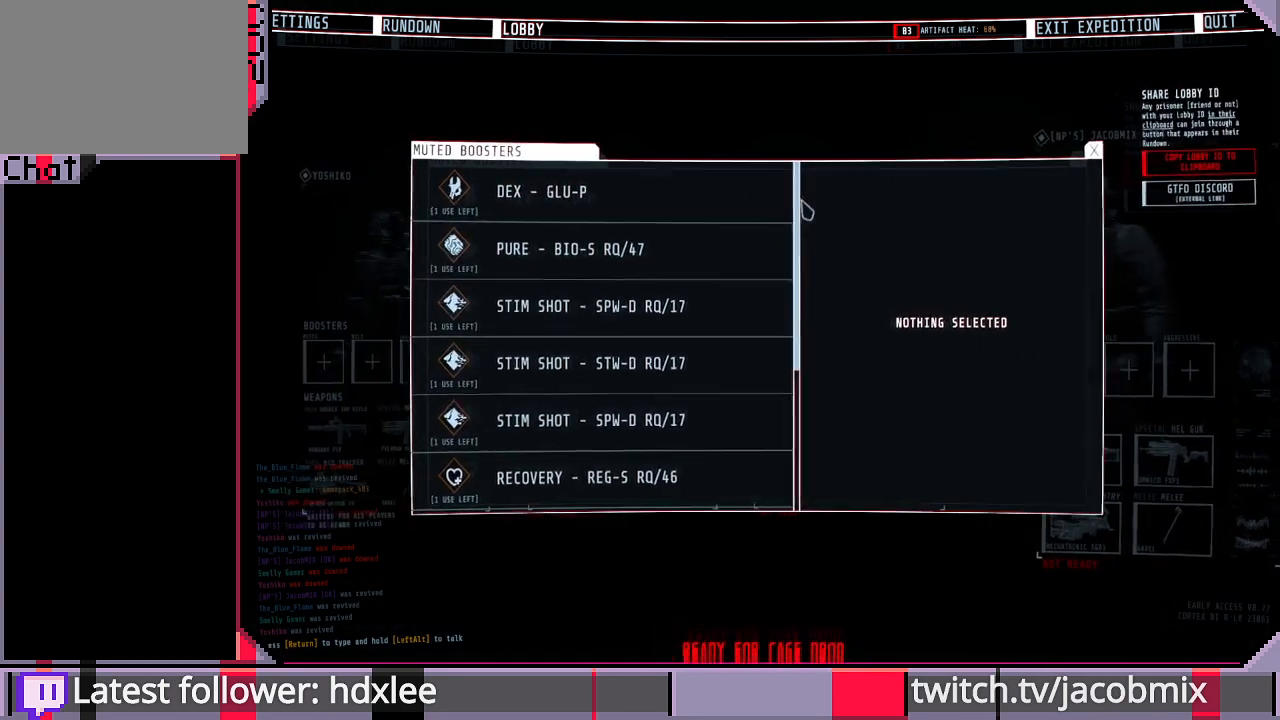
{"keys": [], "mouse": [], "events": []}
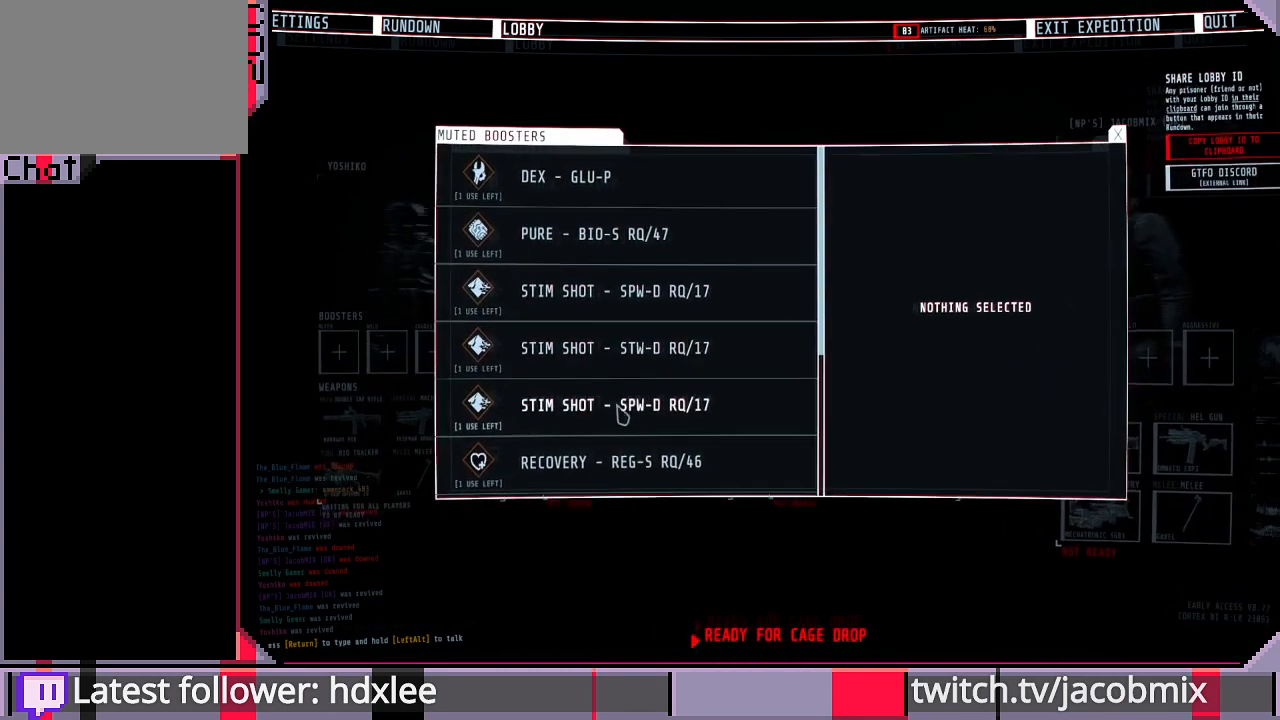
{"keys": [], "mouse": [], "events": []}
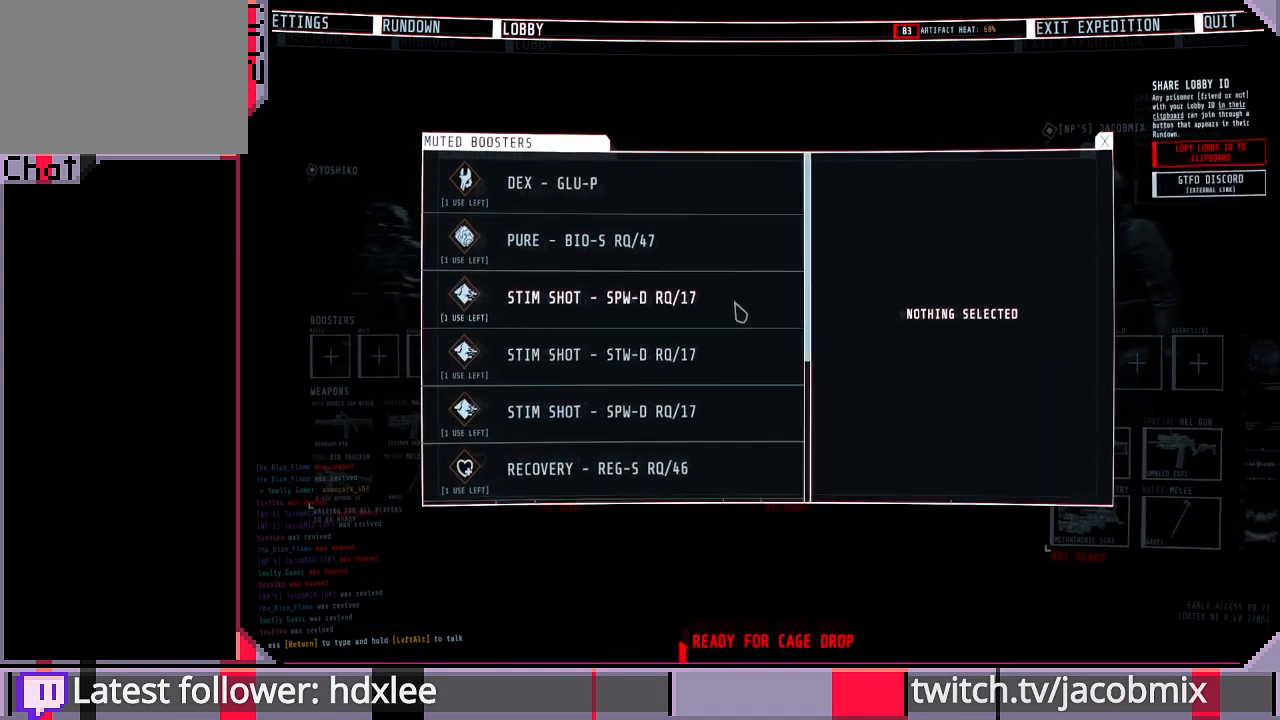
{"keys": [], "mouse": [], "events": []}
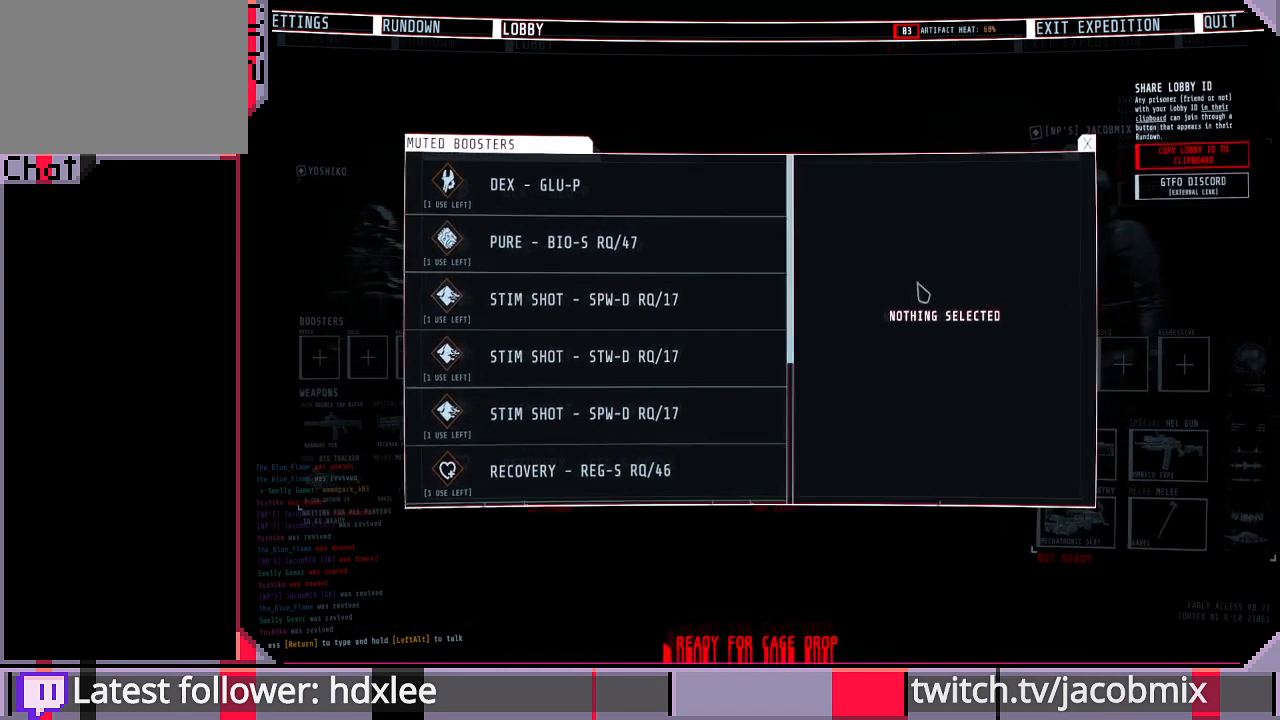
{"keys": [], "mouse": [], "events": []}
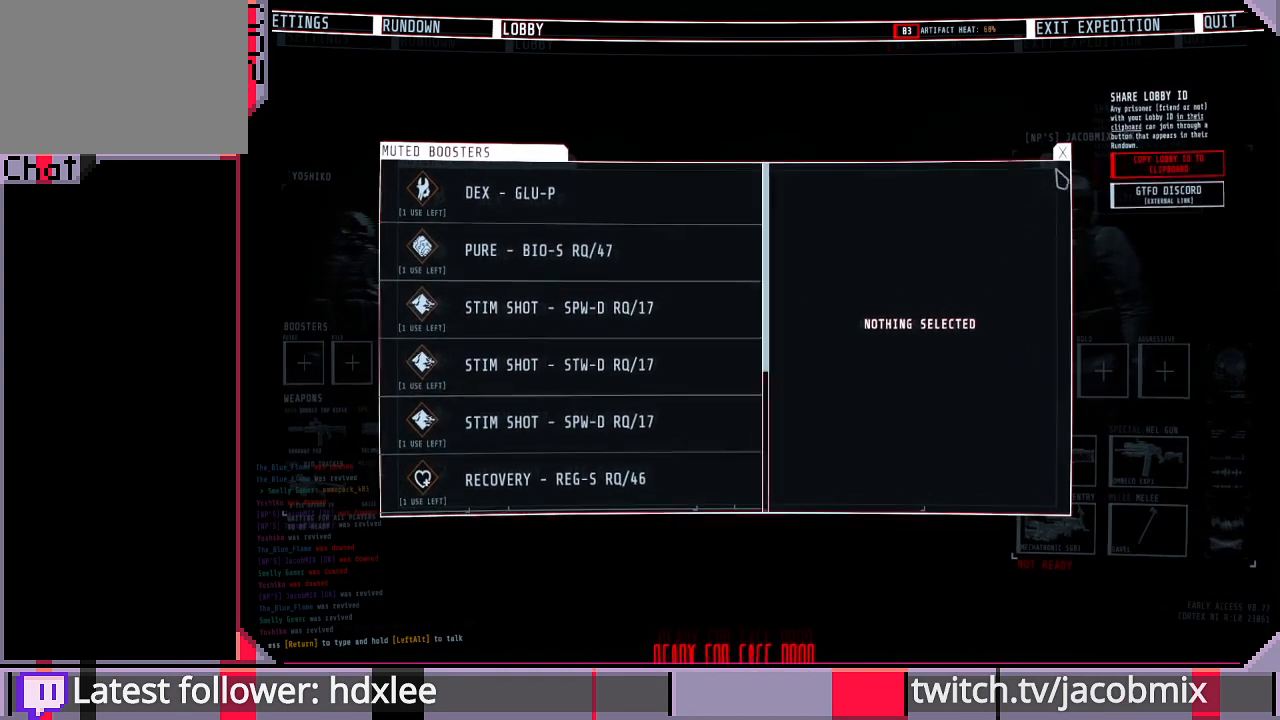
{"keys": [], "mouse": [], "events": [[267, "mouse_left", "down"], [367, "mouse_left", "up"]]}